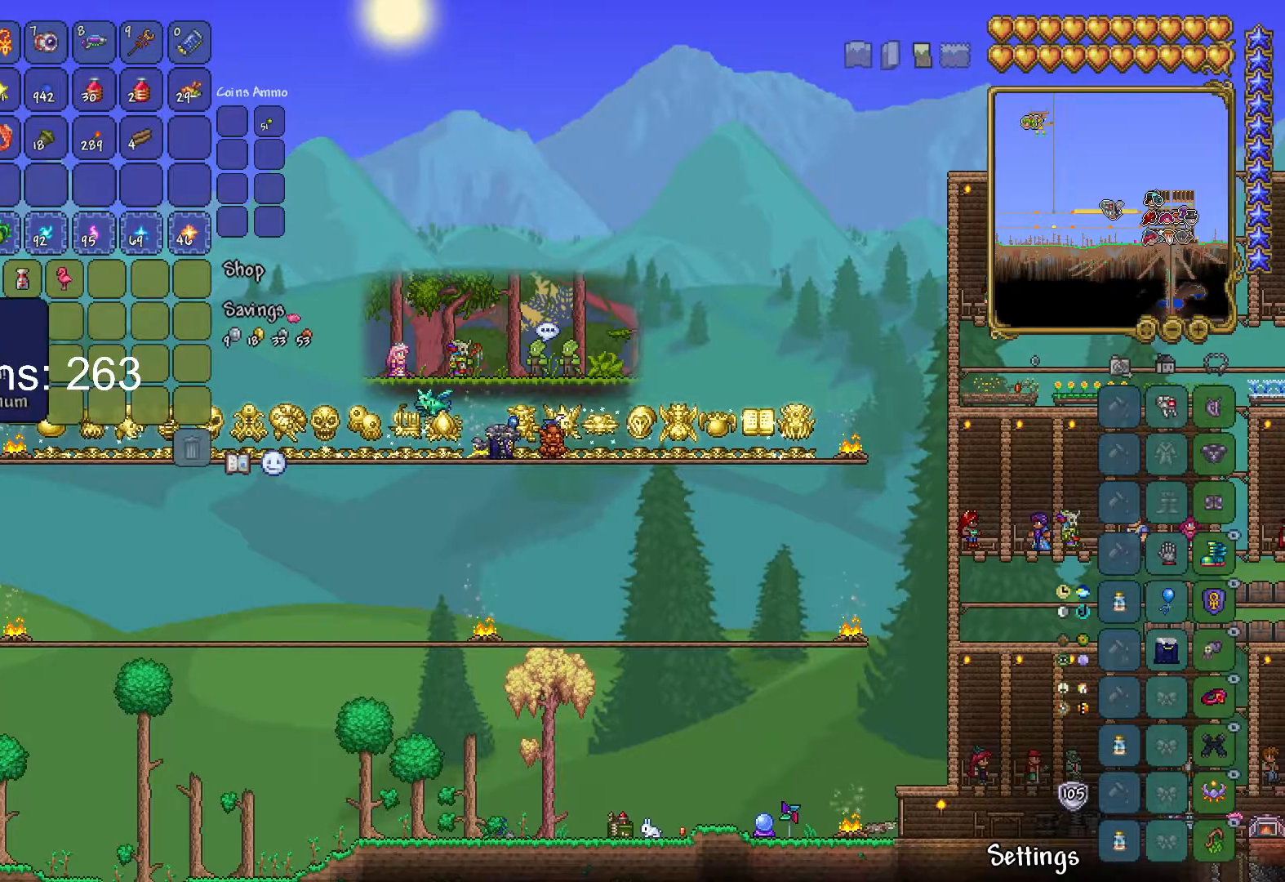
Gameplay with keyboard and mouse; each line is a JSON object with the keys and mouse buttons held at the frame after it. "events" lists presses ("down") and releases ("up") of "1", "2", "3", "4", "5", "a", "alt", "c", "caps_lock", "ctrl", "d", "e", "f", "g", "q", "r", "s", "shift", "space", "t", "tab", "v", "w", "x", "z", "mouse_left", "mouse_wheel" and "mouse_right" between this image and that frame as [ms after this image, input, new state], when the widget could be followed in between. "mouse_left", "mouse_wheel", "mouse_right" = the "left", "wheel", "right" buttons of the "mouse" list. No other keys are recorded. "wheel" means that the mouse wheel is clicked or scrolled. "mouse_move" is the direction in which the mouse moves at that frame (one of eight, or "still"), when it could be read.
{"keys": [], "mouse": [], "mouse_move": "still", "events": []}
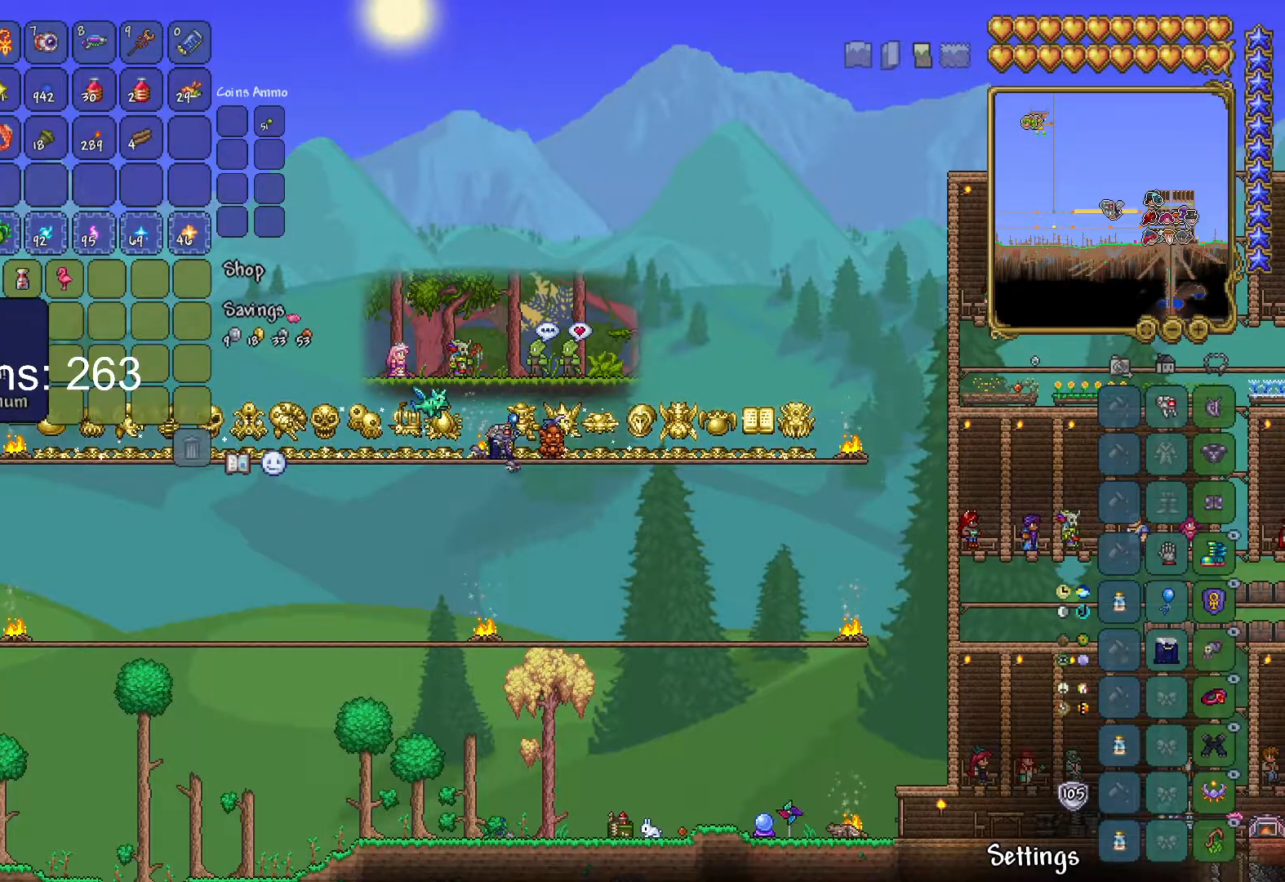
{"keys": [], "mouse": [], "mouse_move": "up", "events": [[367, "mouse_left", "down"], [467, "mouse_left", "up"]]}
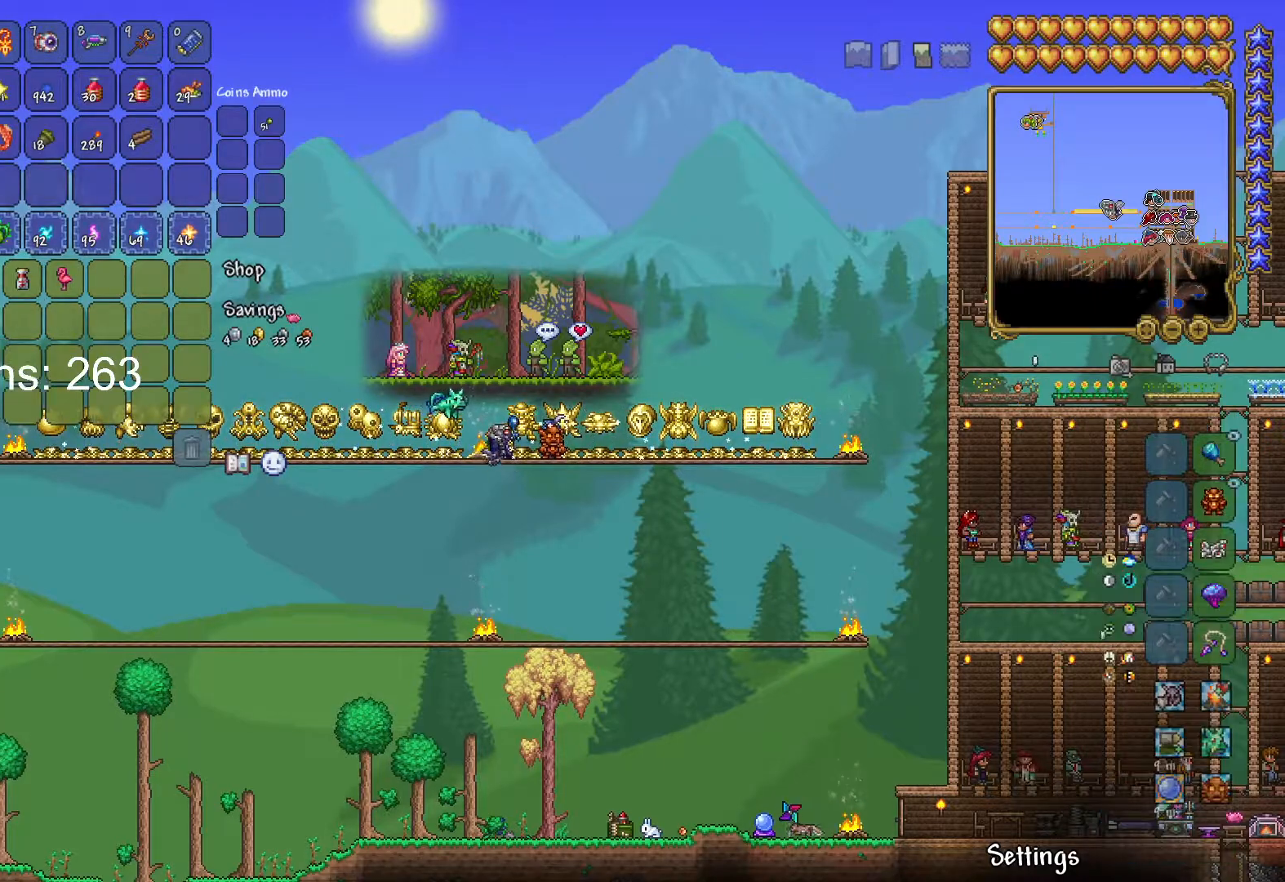
{"keys": [], "mouse": [], "mouse_move": "still", "events": [[150, "a", "down"], [150, "mouse_left", "down"], [300, "mouse_left", "up"], [433, "a", "up"]]}
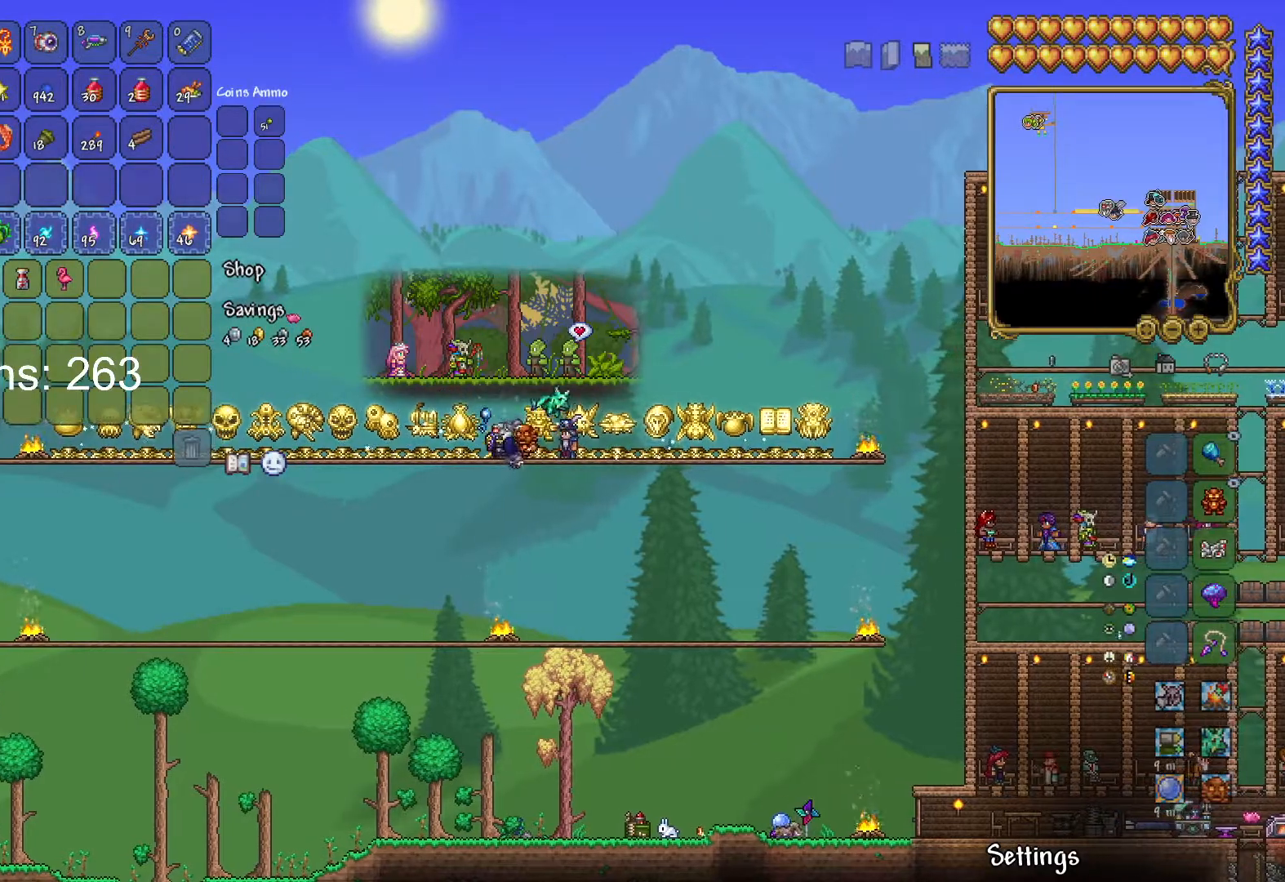
{"keys": ["a"], "mouse": [], "mouse_move": "still", "events": [[67, "a", "down"], [67, "mouse_left", "down"], [150, "a", "up"], [150, "mouse_left", "up"], [250, "a", "down"], [317, "a", "up"], [400, "a", "down"]]}
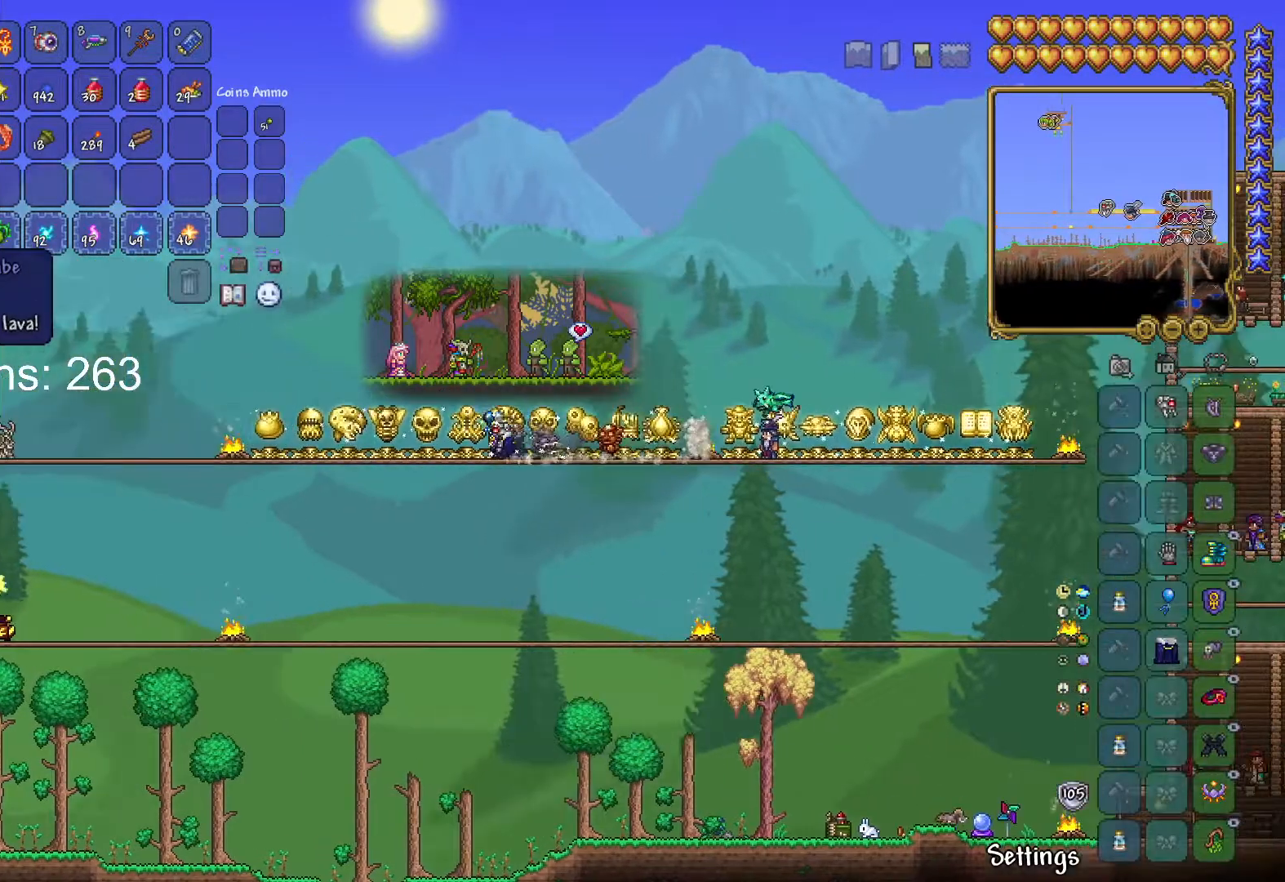
{"keys": ["a", "space"], "mouse": [], "mouse_move": "still", "events": [[233, "space", "down"]]}
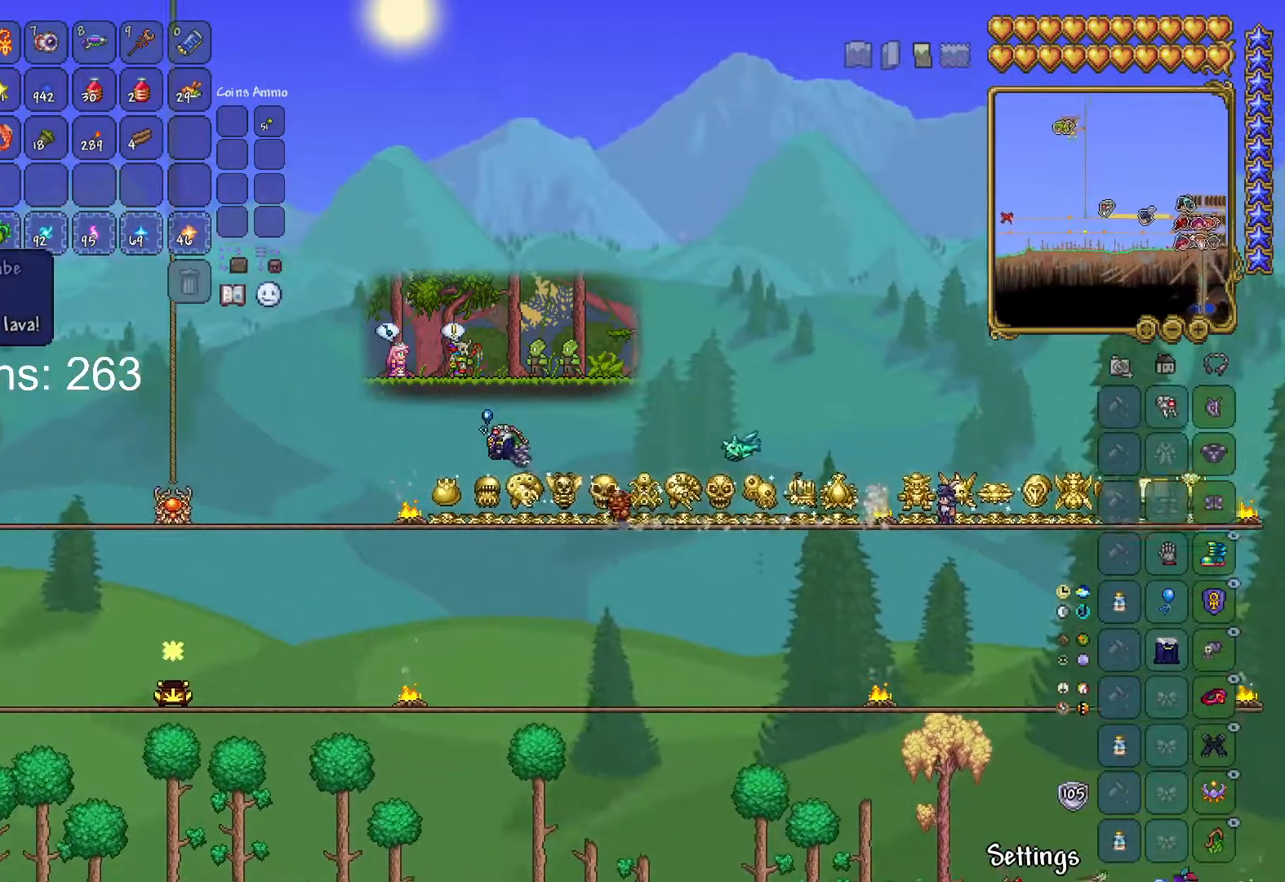
{"keys": ["a", "space"], "mouse": [], "mouse_move": "still", "events": []}
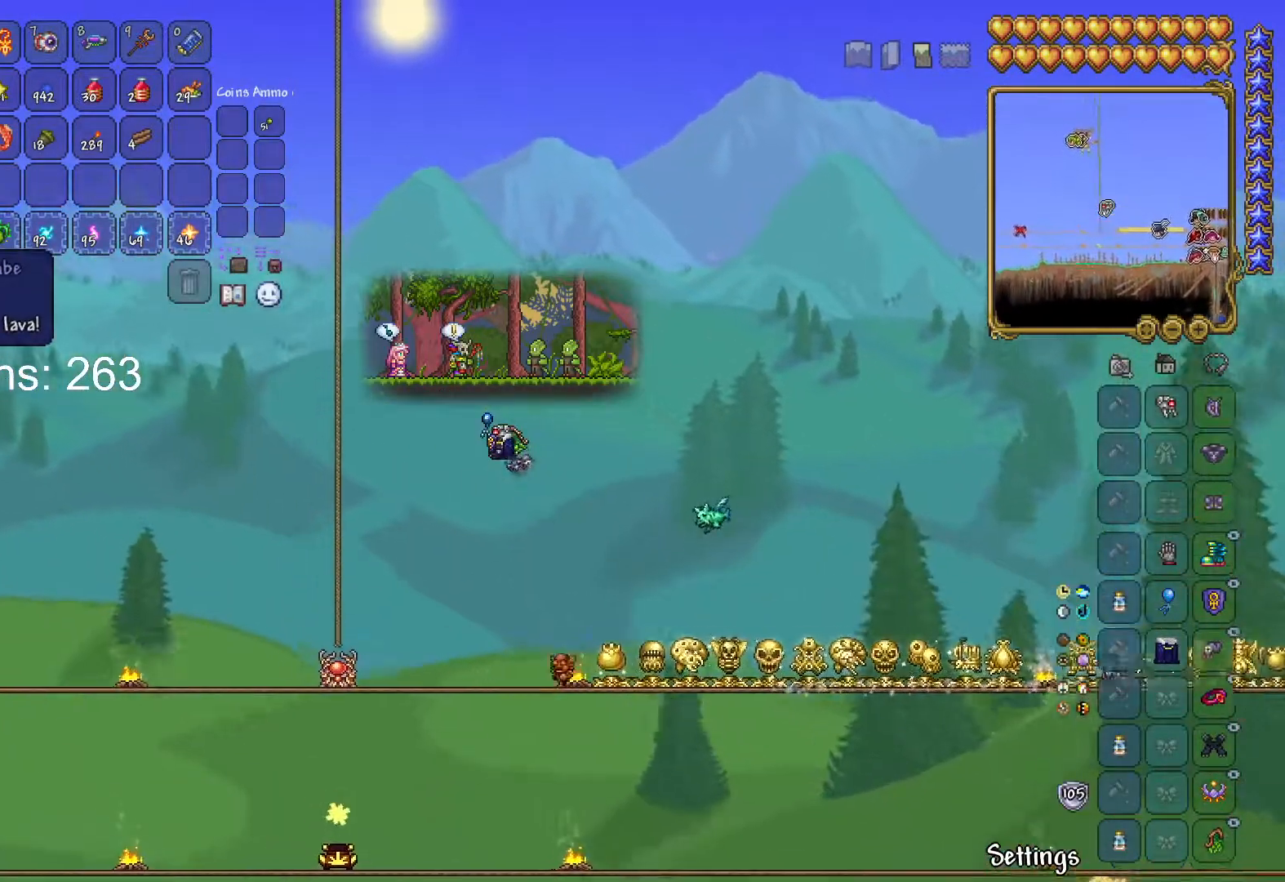
{"keys": ["space"], "mouse": [], "mouse_move": "still", "events": [[500, "a", "up"]]}
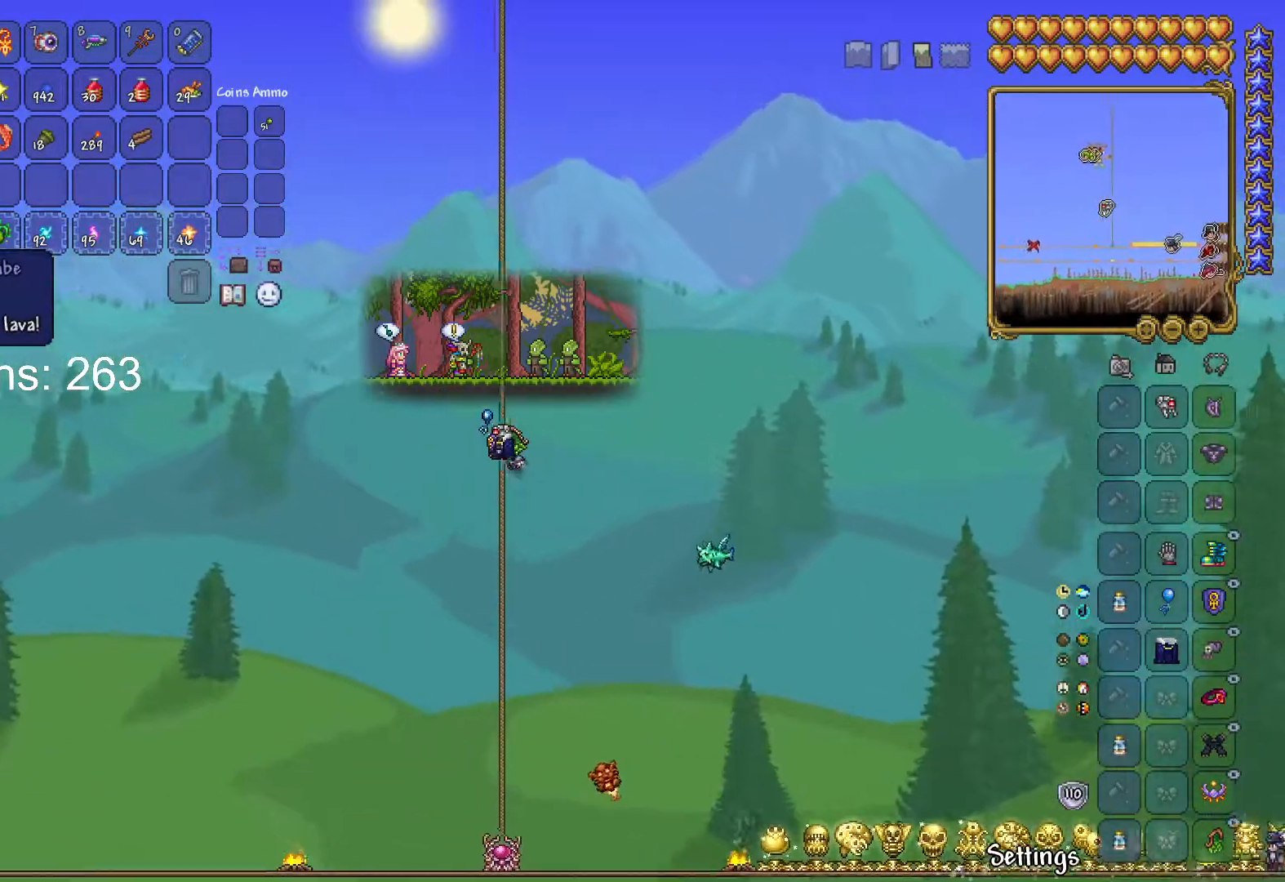
{"keys": ["d"], "mouse": [], "mouse_move": "still", "events": [[167, "space", "up"], [367, "d", "down"], [467, "mouse_left", "down"], [501, "mouse_left", "up"]]}
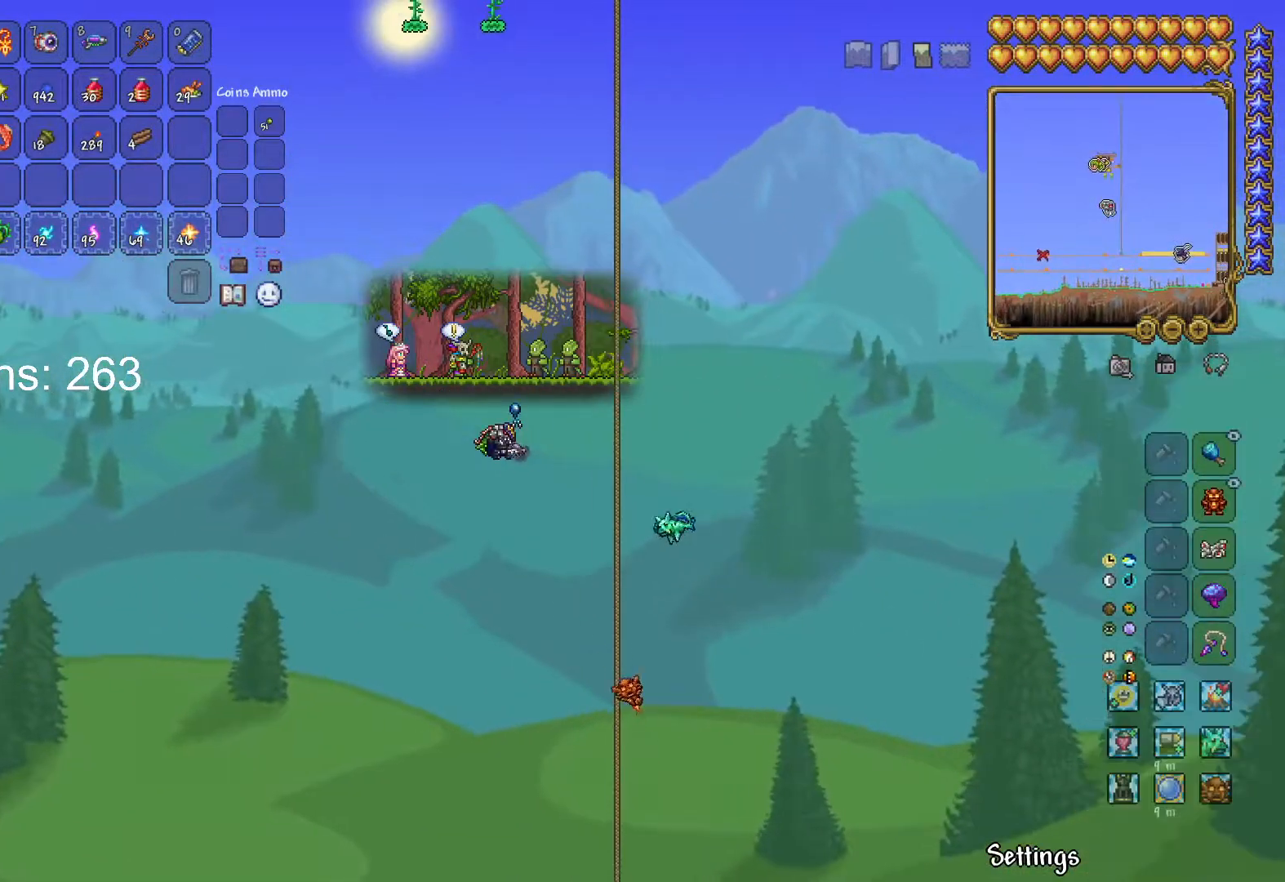
{"keys": [], "mouse": [], "mouse_move": "down-right", "events": [[150, "d", "up"]]}
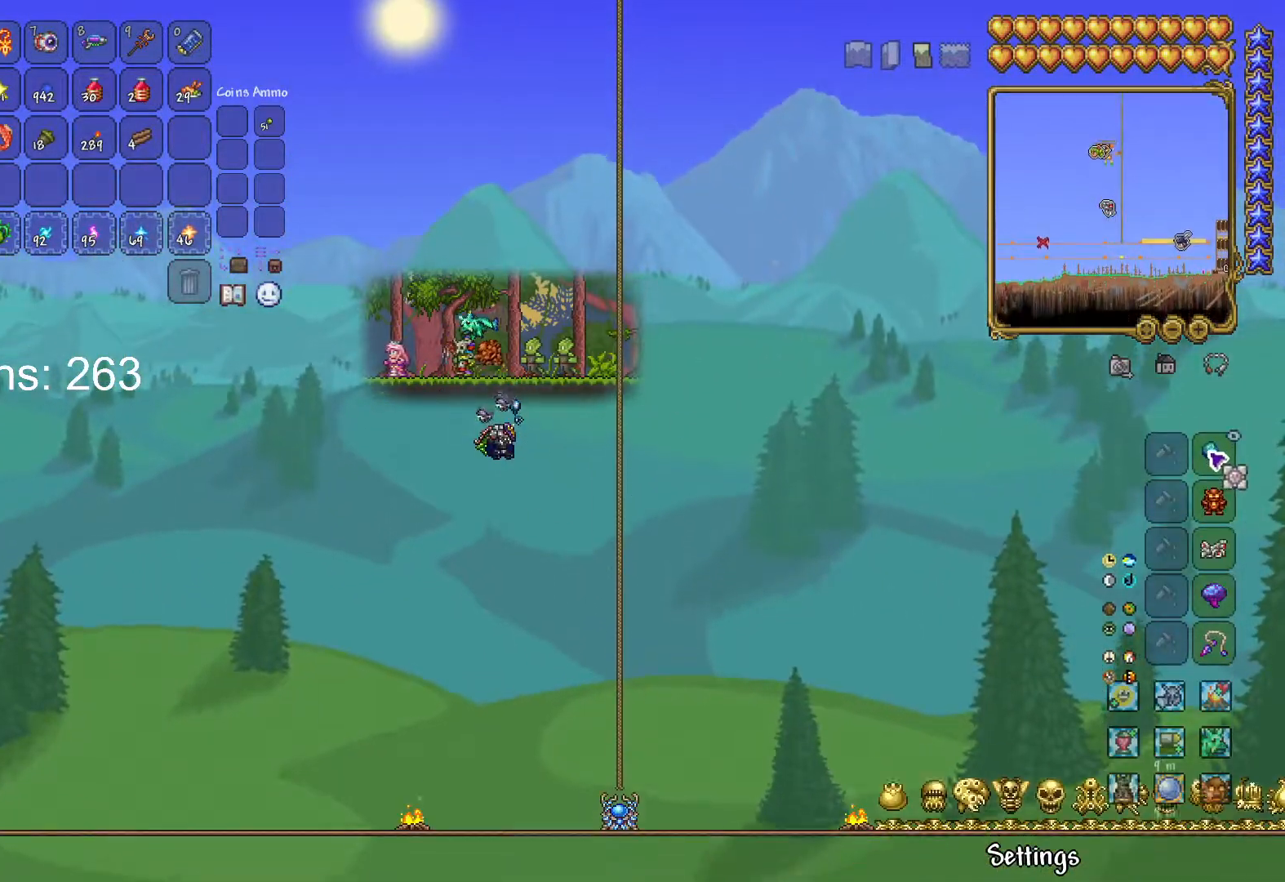
{"keys": ["d"], "mouse": [], "mouse_move": "left", "events": [[200, "mouse_left", "down"], [300, "mouse_left", "up"], [450, "d", "down"]]}
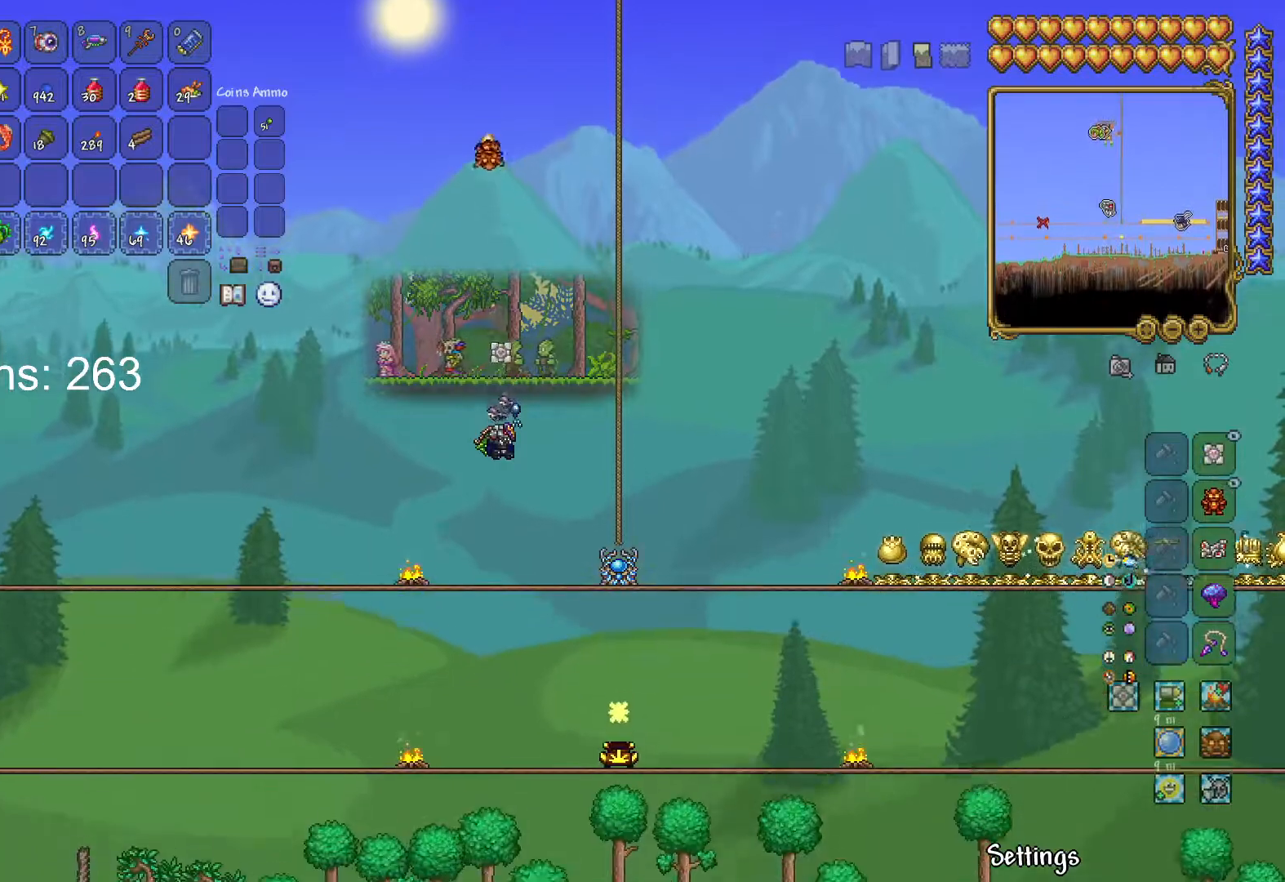
{"keys": [], "mouse": [], "mouse_move": "up-left", "events": [[83, "d", "up"], [116, "d", "down"], [300, "d", "up"]]}
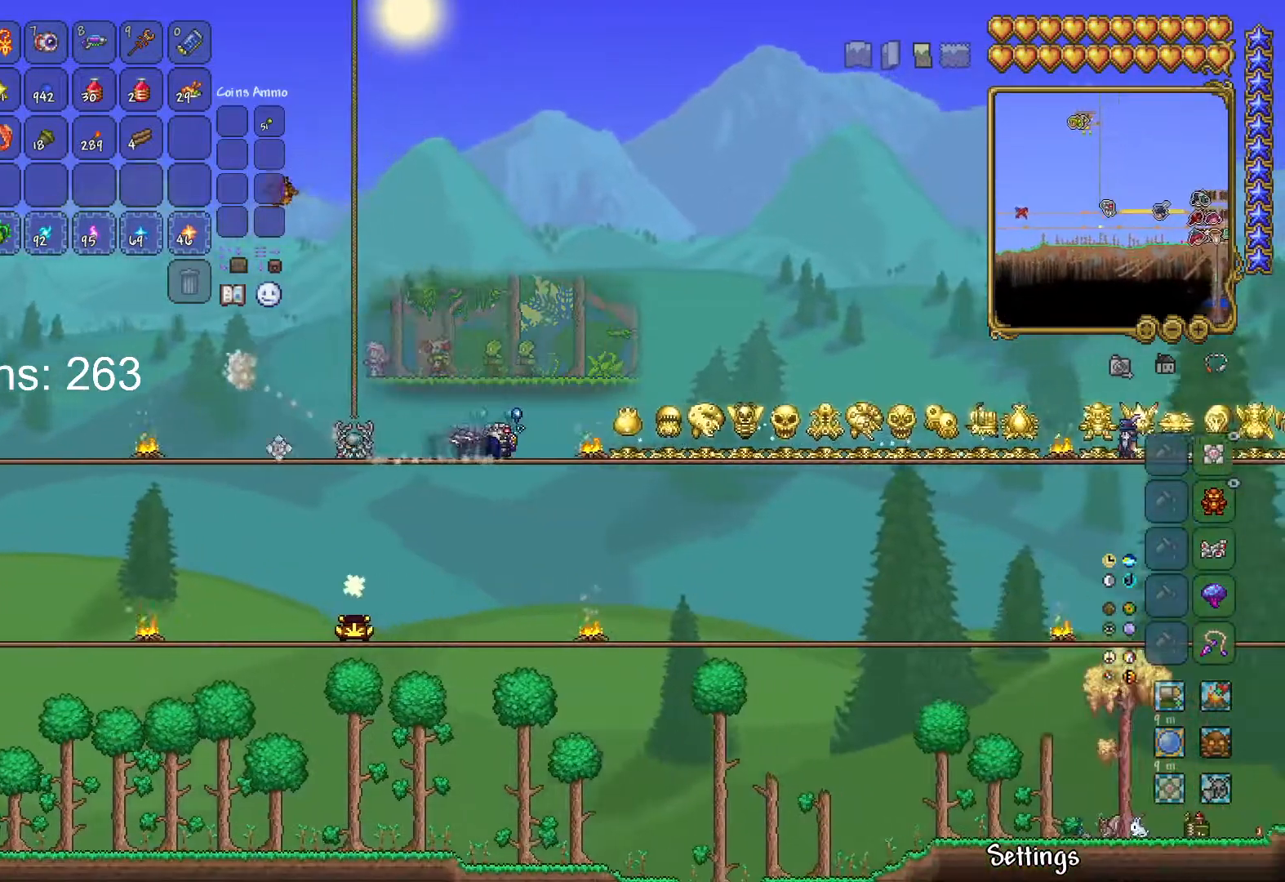
{"keys": [], "mouse": [], "mouse_move": "left", "events": []}
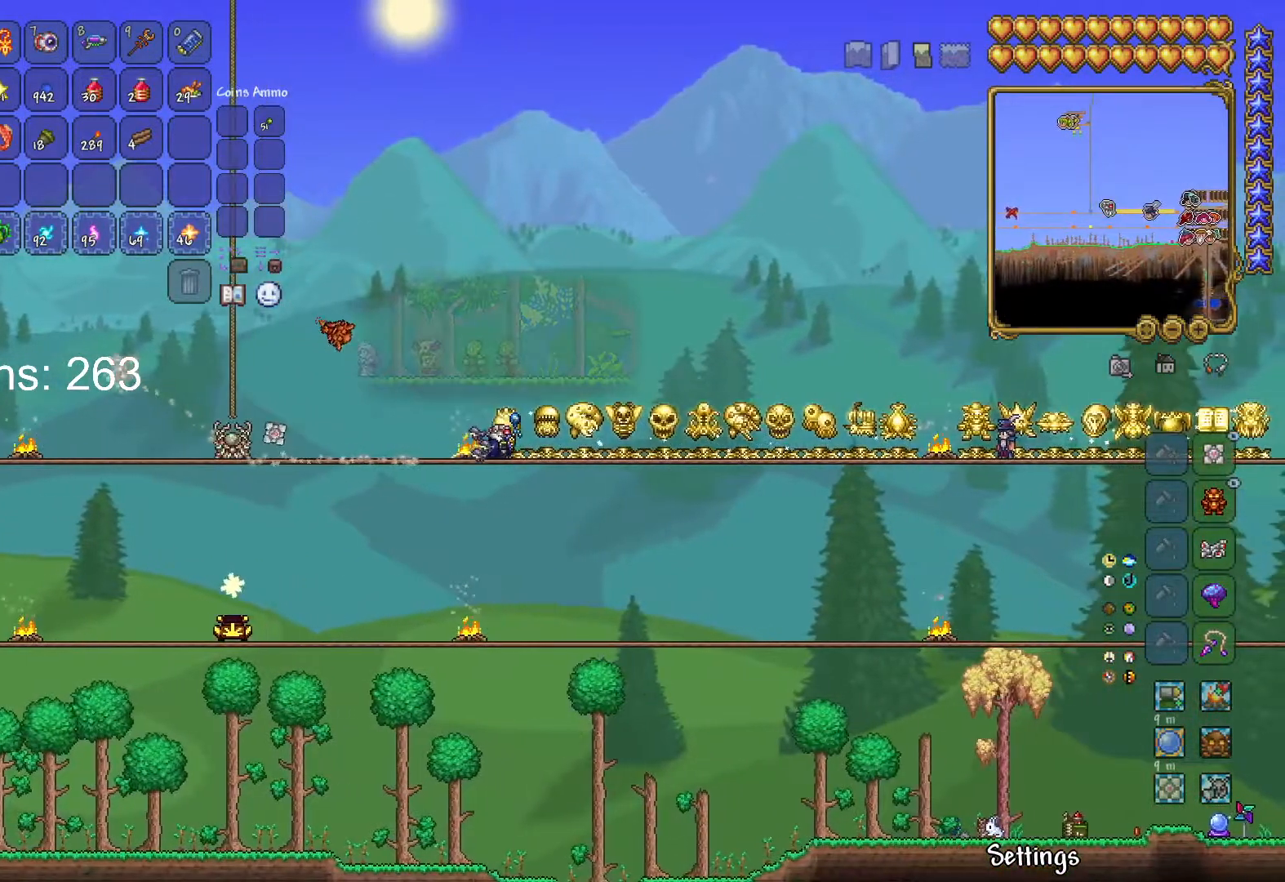
{"keys": [], "mouse": ["left"], "mouse_move": "right", "events": [[483, "mouse_left", "down"]]}
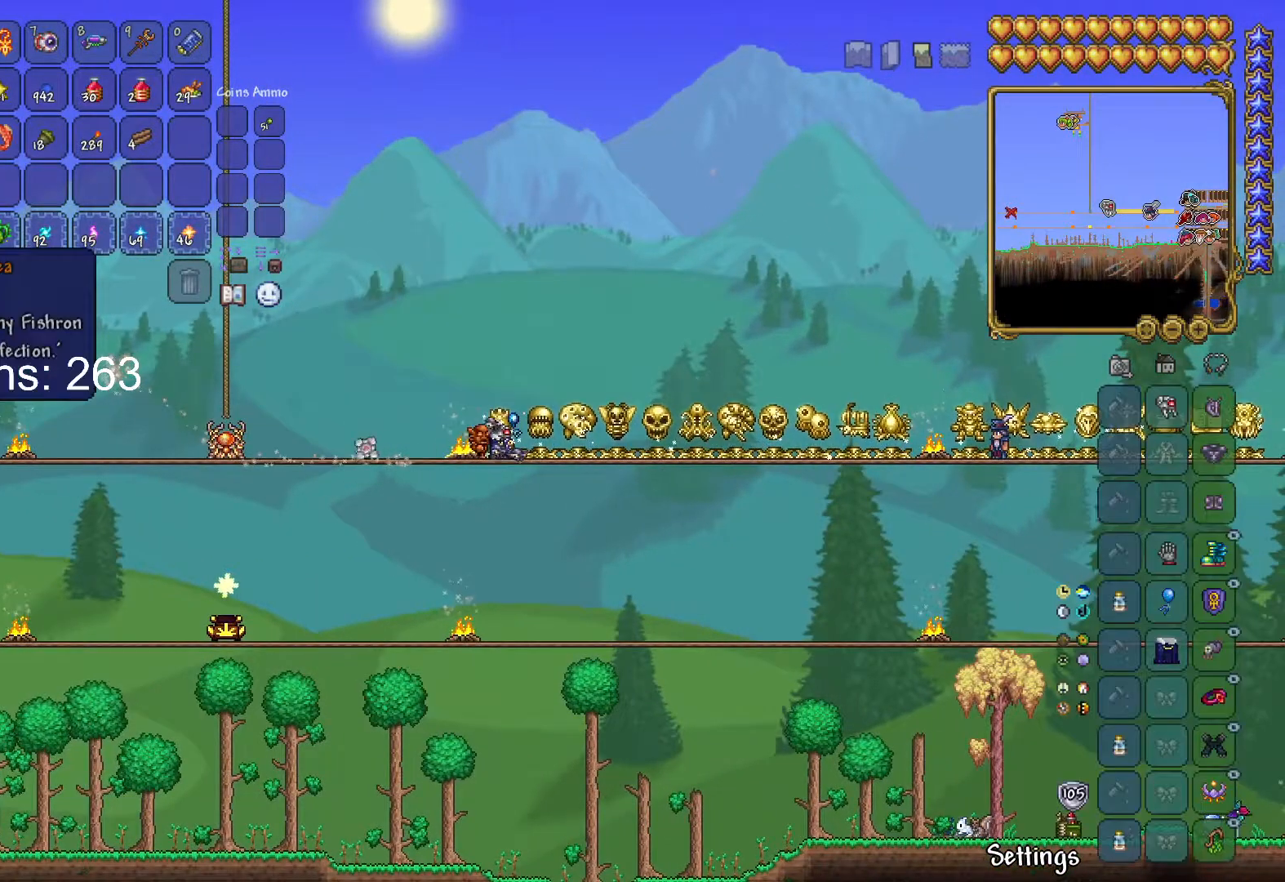
{"keys": ["d"], "mouse": [], "mouse_move": "up-left", "events": [[134, "mouse_left", "up"], [217, "d", "down"]]}
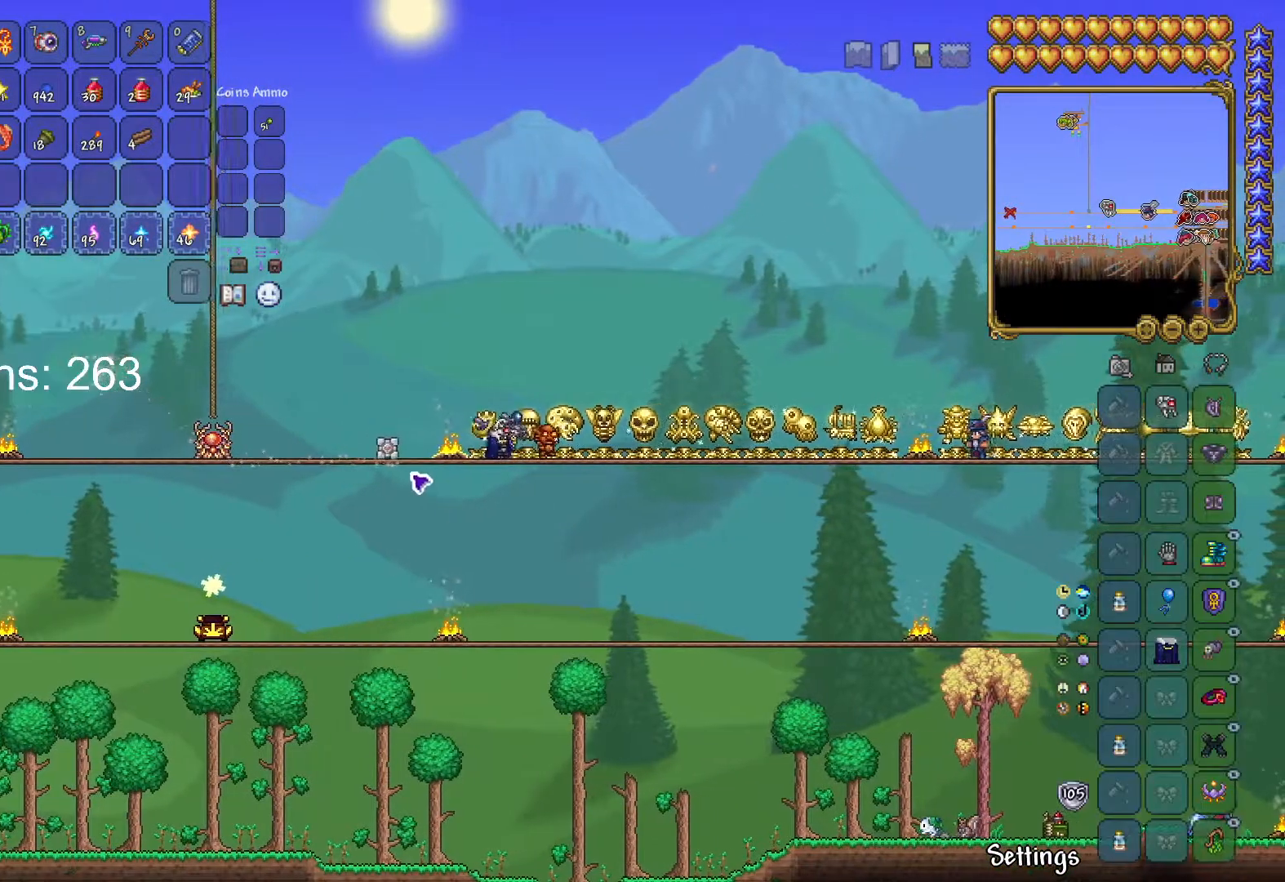
{"keys": ["d"], "mouse": [], "mouse_move": "still", "events": [[317, "d", "up"], [367, "d", "down"]]}
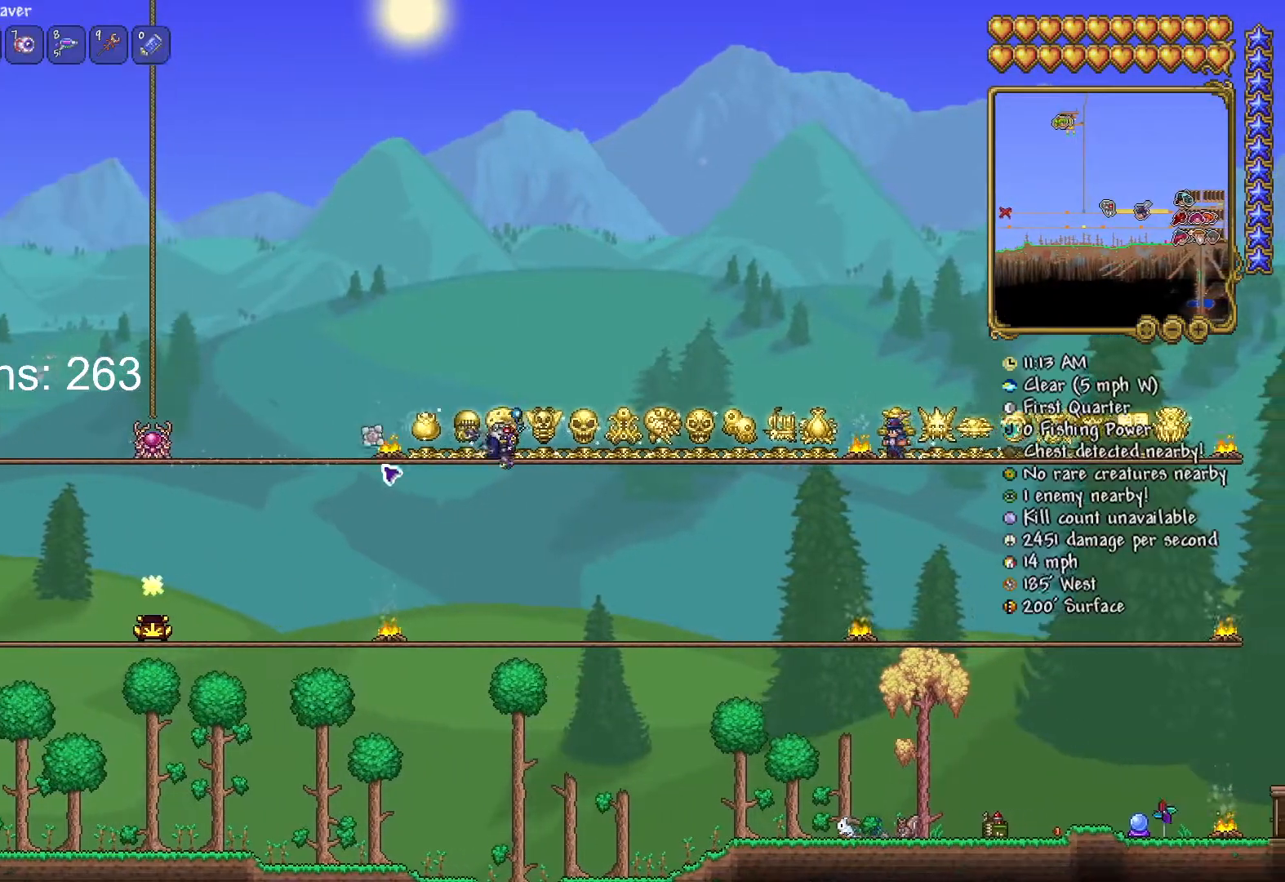
{"keys": ["d"], "mouse": [], "mouse_move": "still", "events": [[34, "d", "up"], [84, "d", "down"]]}
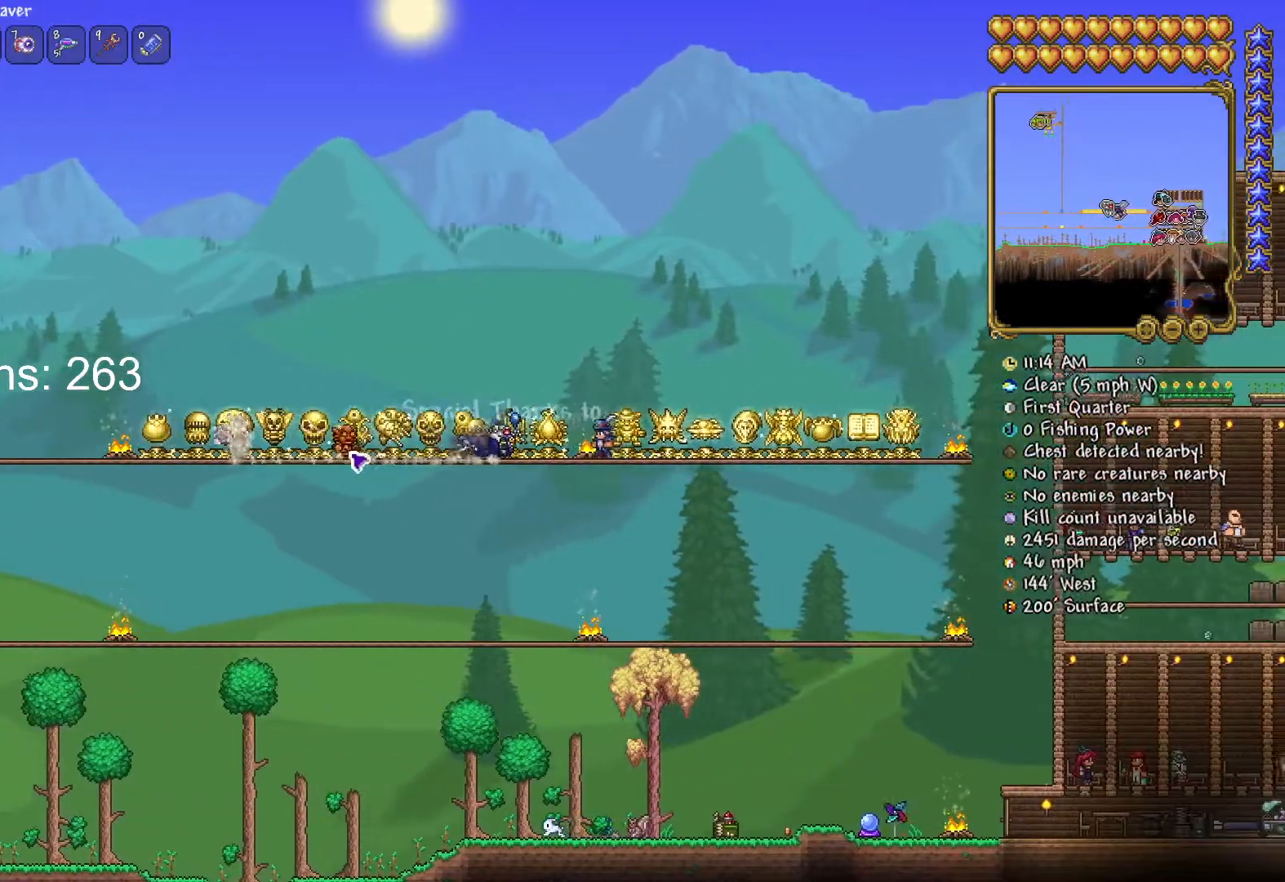
{"keys": [], "mouse": [], "mouse_move": "still", "events": [[200, "d", "up"]]}
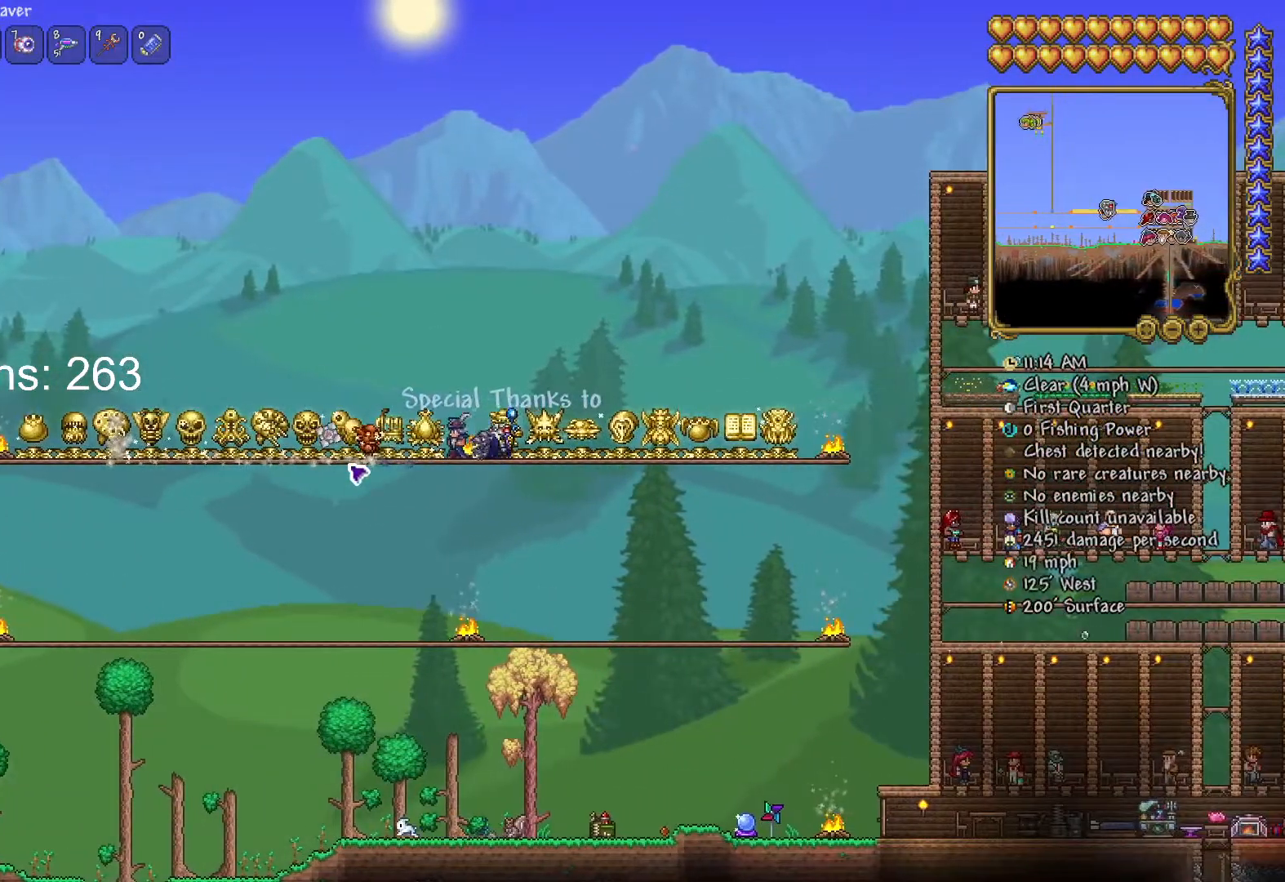
{"keys": [], "mouse": [], "mouse_move": "left", "events": []}
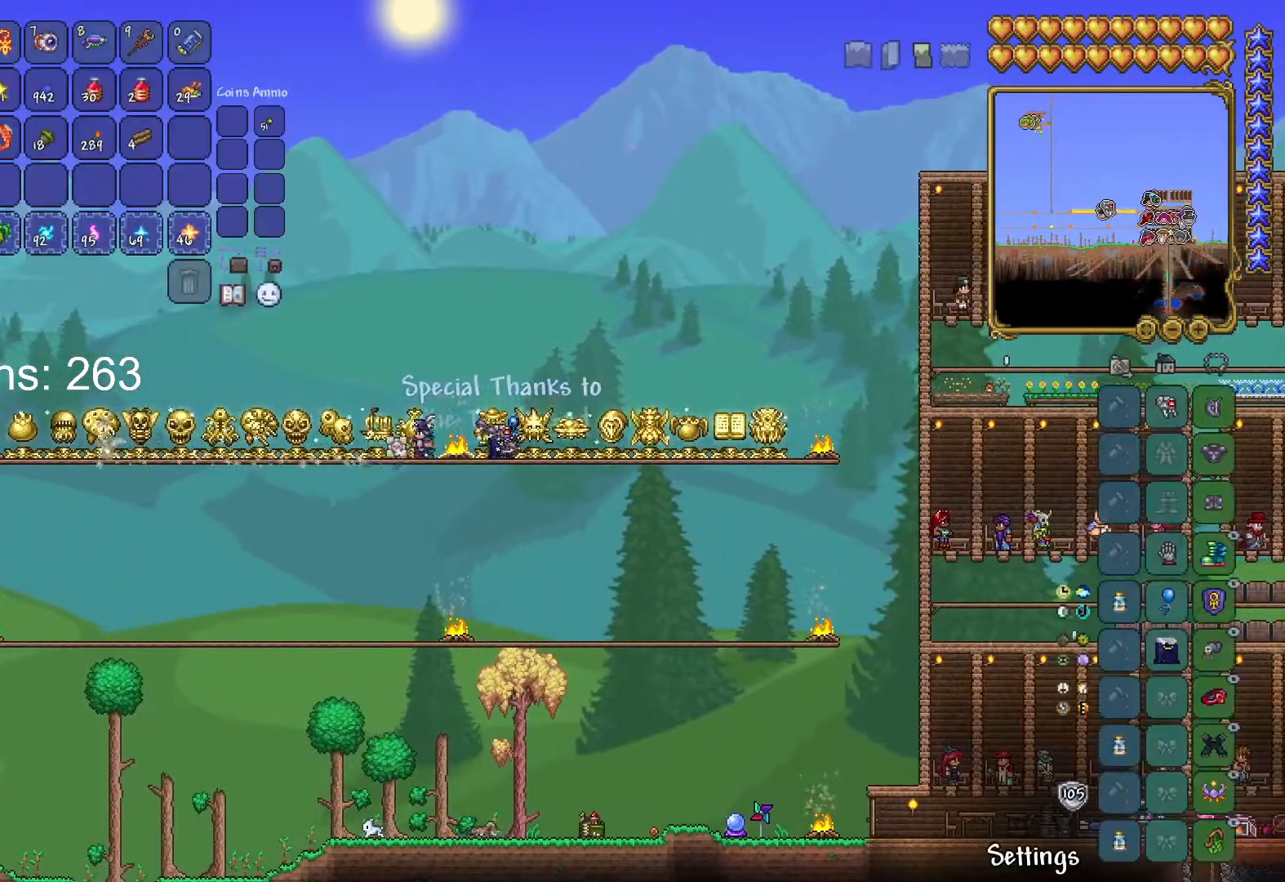
{"keys": ["space"], "mouse": [], "mouse_move": "left", "events": [[133, "space", "down"]]}
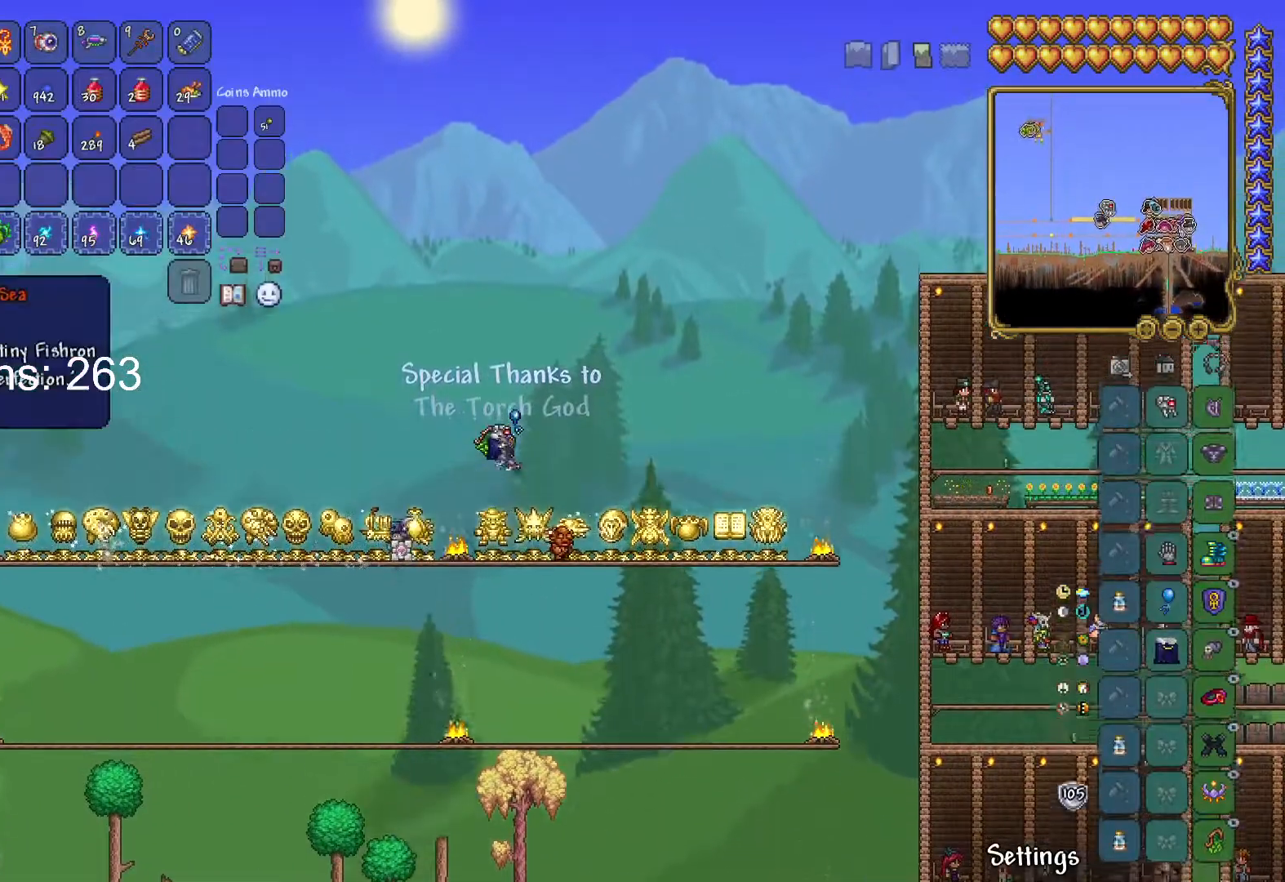
{"keys": [], "mouse": [], "mouse_move": "still", "events": [[284, "space", "up"], [367, "mouse_right", "down"], [434, "mouse_right", "up"]]}
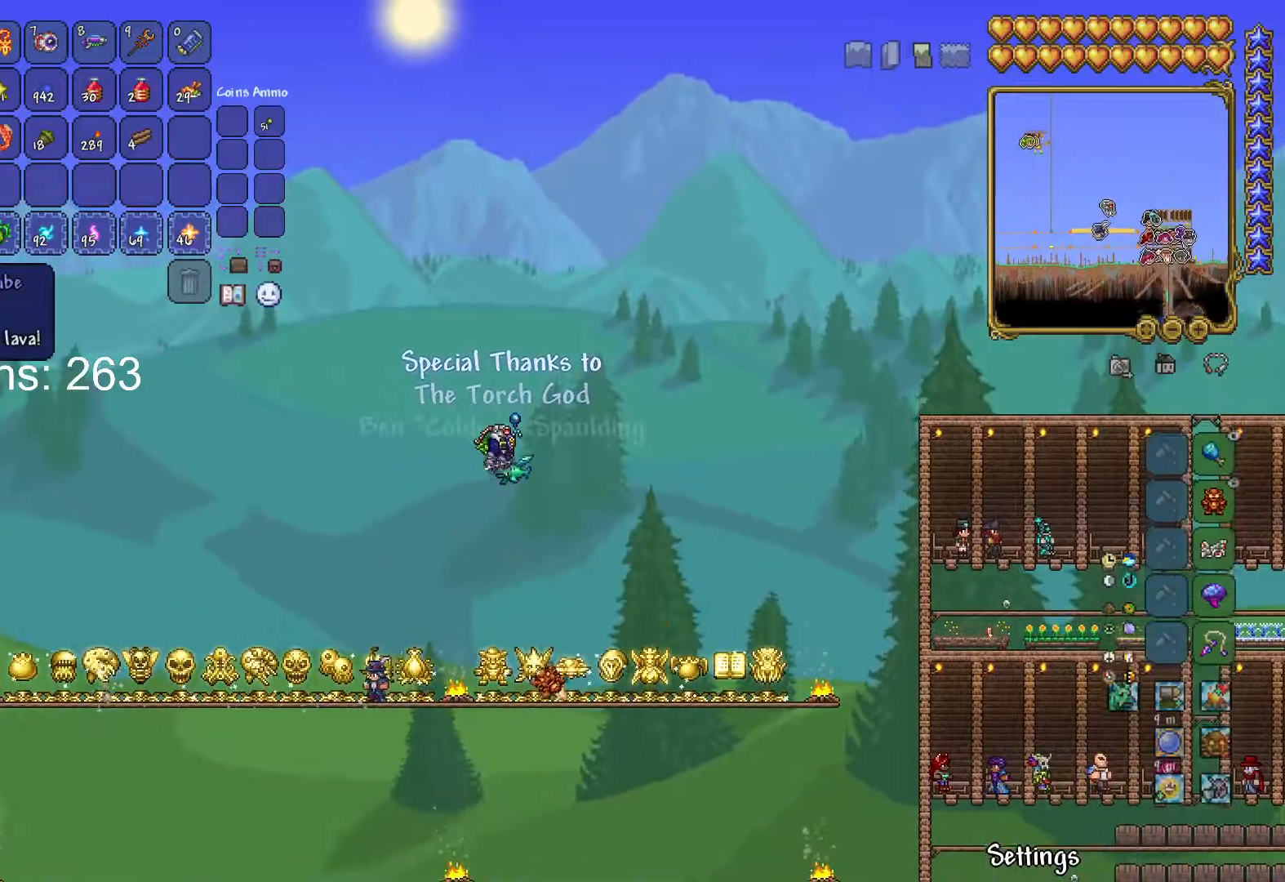
{"keys": ["d"], "mouse": [], "mouse_move": "still", "events": [[400, "d", "down"]]}
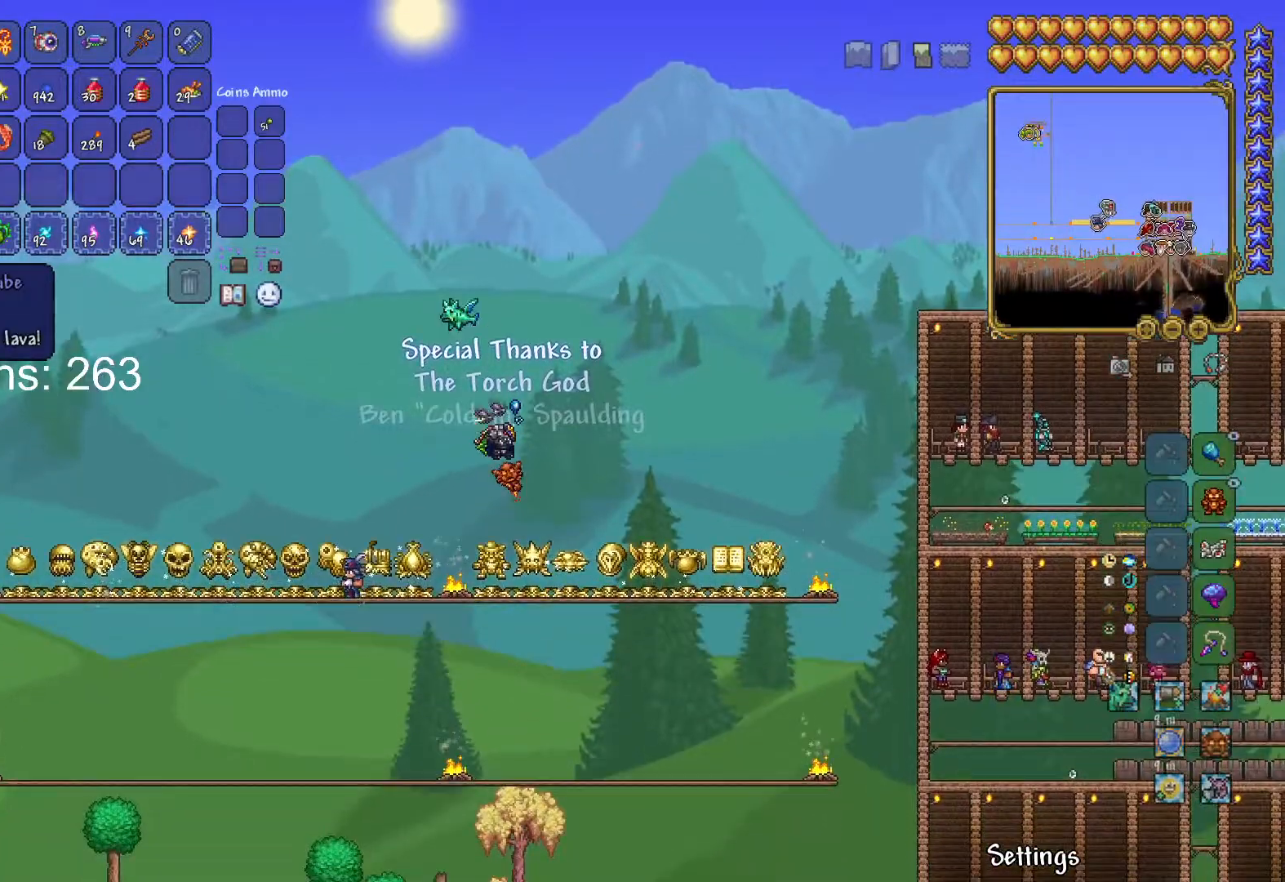
{"keys": ["d", "s"], "mouse": [], "mouse_move": "still", "events": [[84, "s", "down"]]}
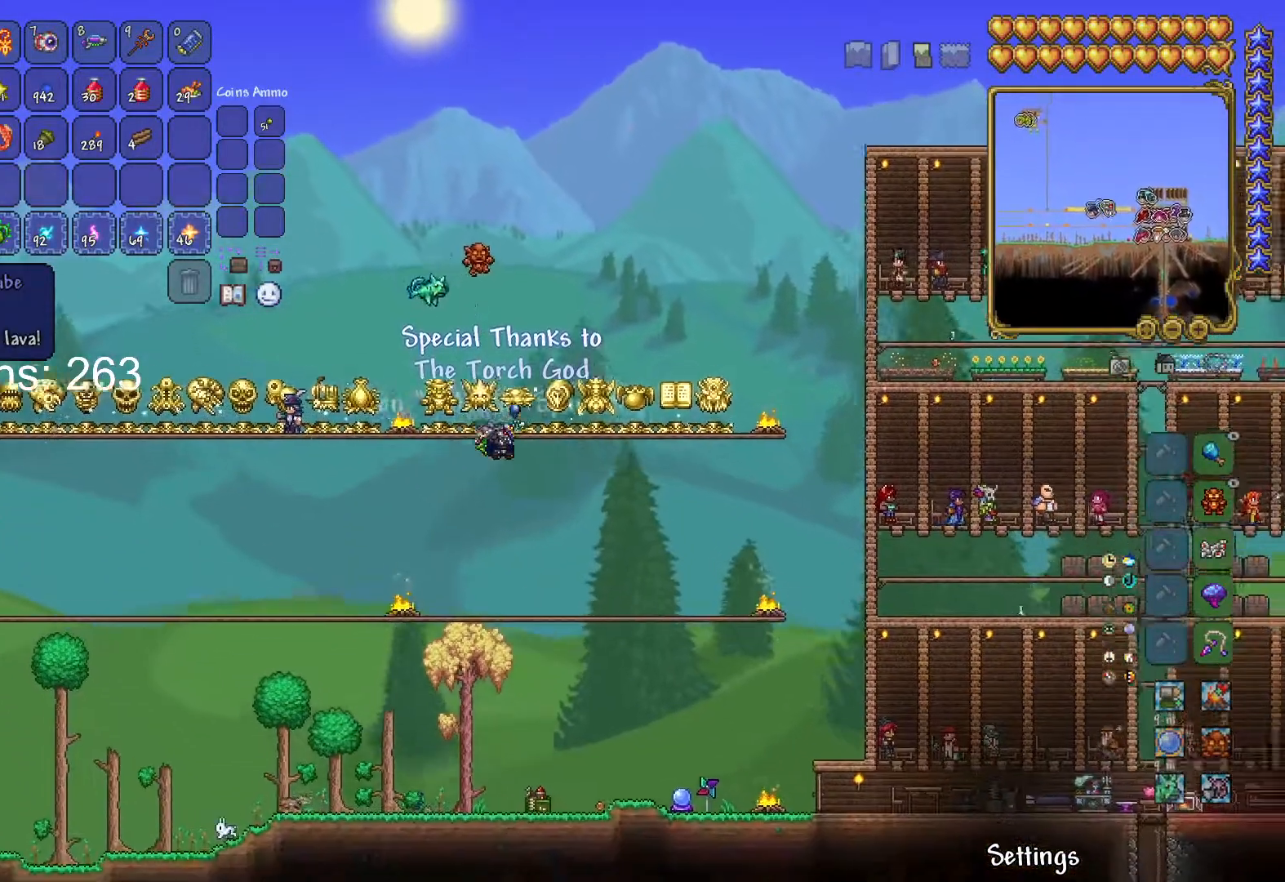
{"keys": [], "mouse": [], "mouse_move": "still", "events": [[250, "d", "up"], [317, "s", "up"], [434, "mouse_left", "down"], [484, "mouse_left", "up"]]}
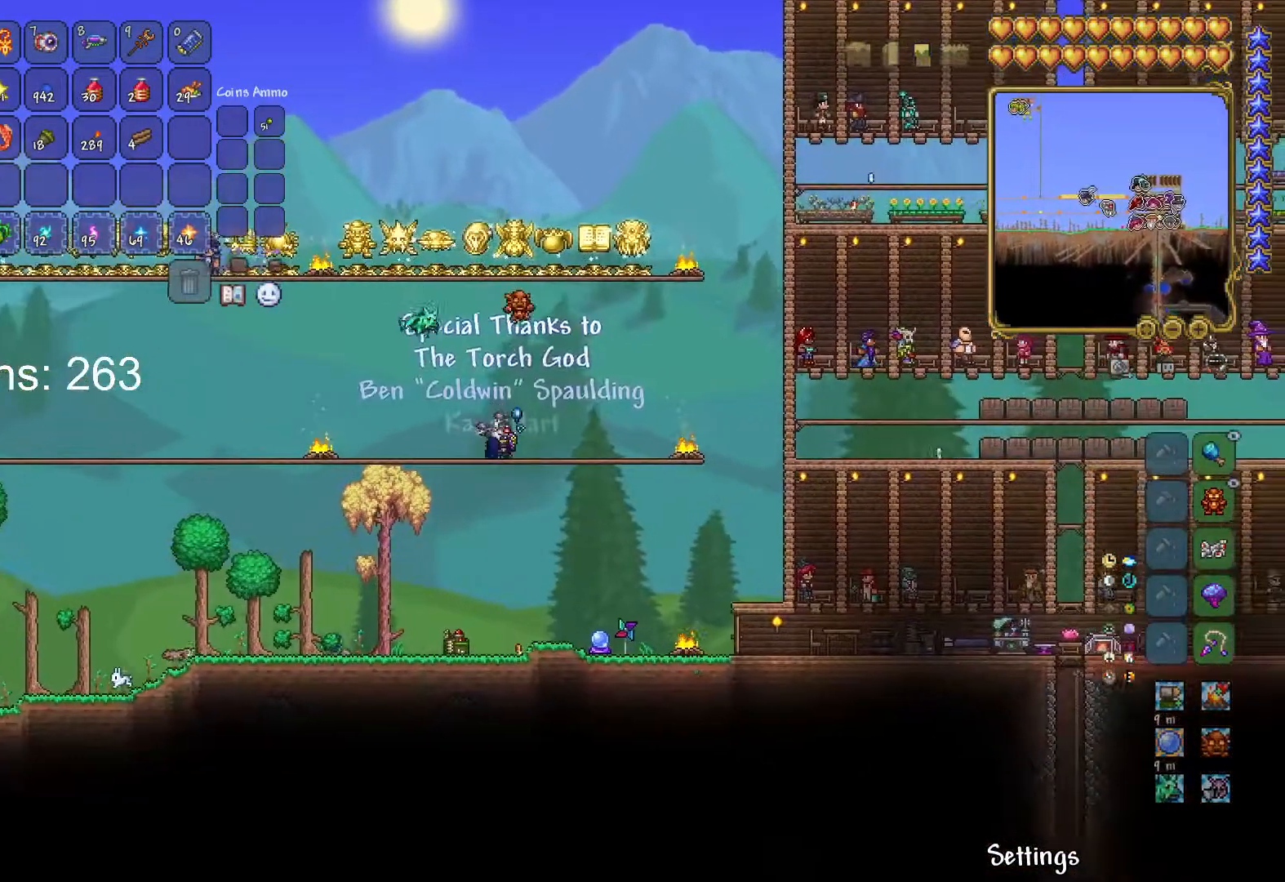
{"keys": [], "mouse": ["left"], "mouse_move": "right", "events": [[484, "mouse_left", "down"]]}
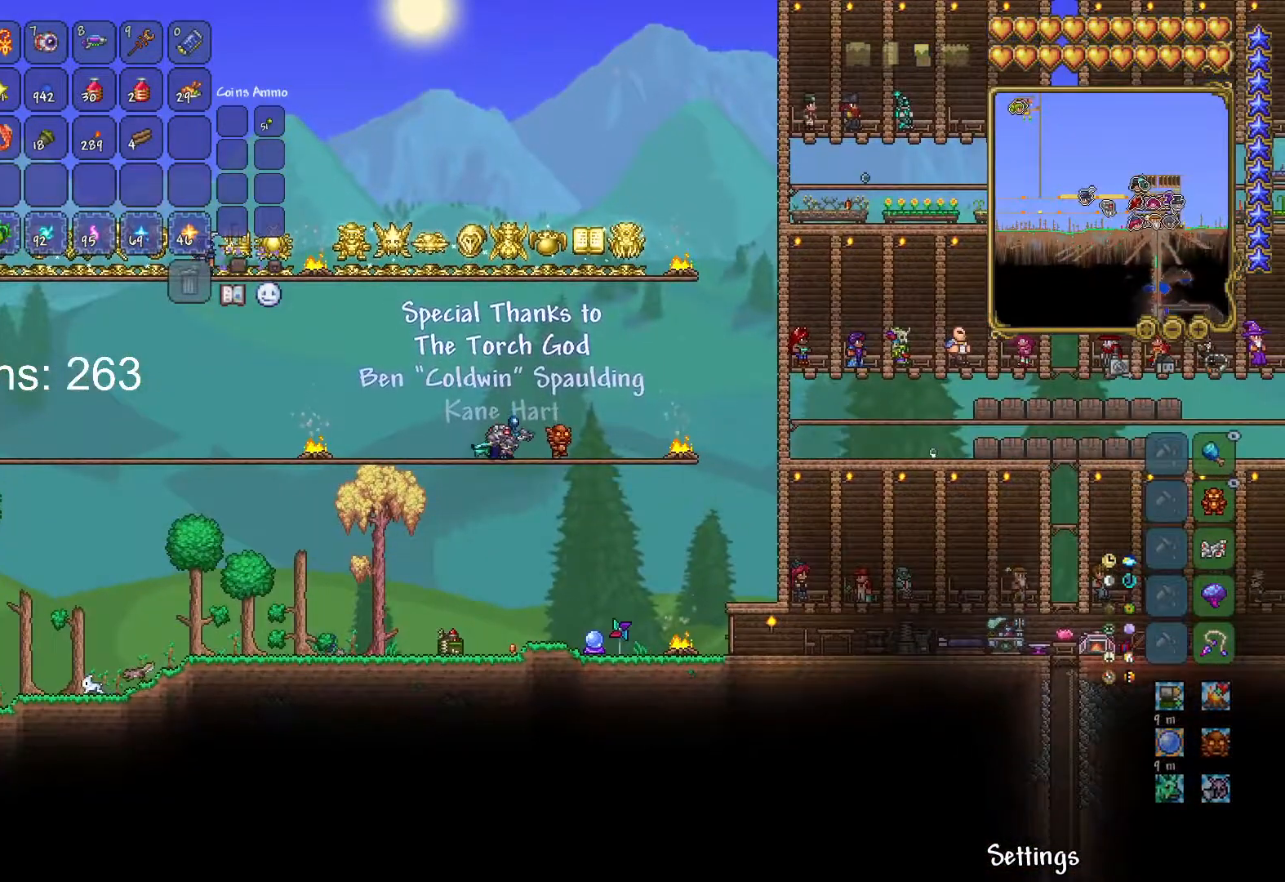
{"keys": ["alt"], "mouse": [], "mouse_move": "right", "events": [[83, "mouse_left", "up"], [233, "mouse_left", "down"], [317, "alt", "down"], [317, "mouse_left", "up"]]}
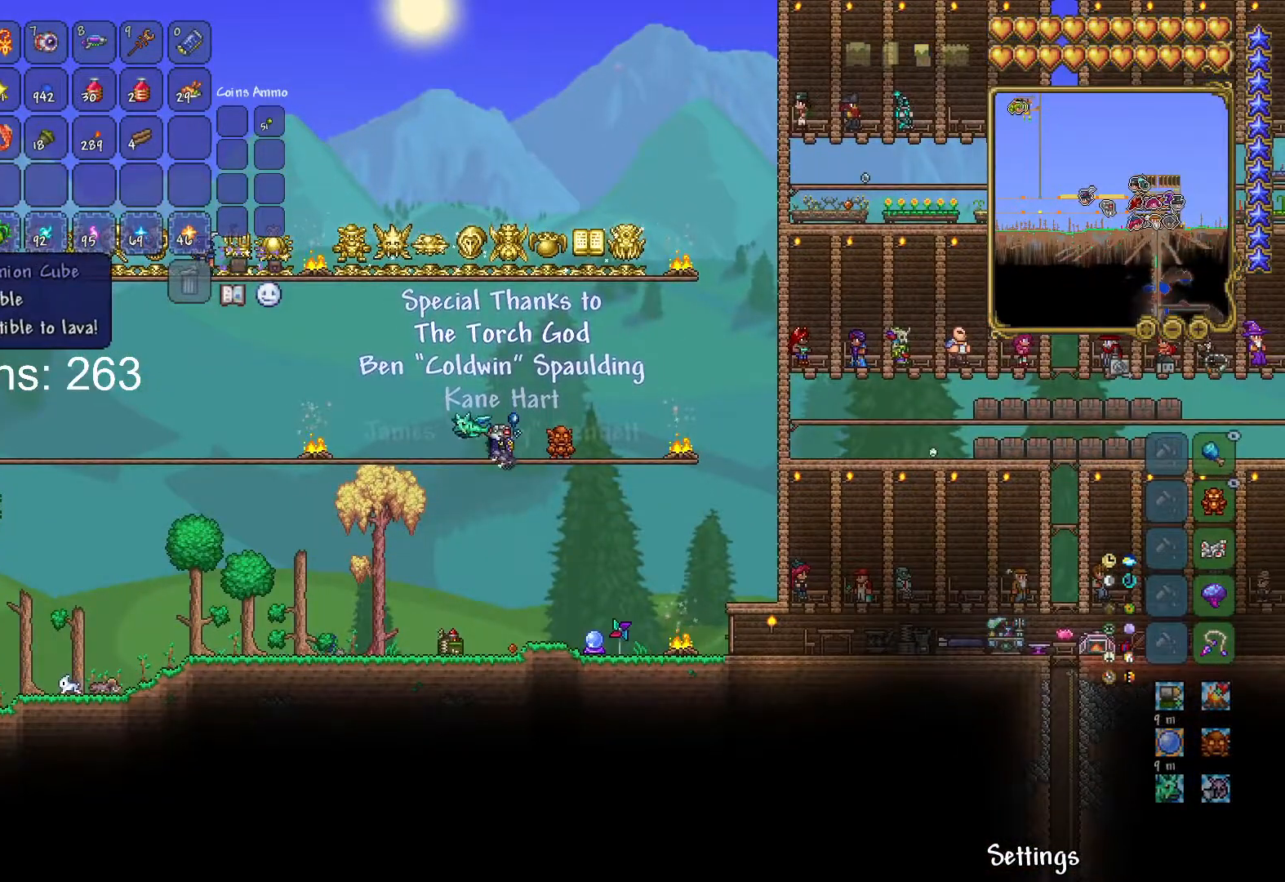
{"keys": ["d", "s"], "mouse": [], "mouse_move": "left", "events": [[100, "mouse_left", "down"], [134, "mouse_left", "up"], [184, "d", "down"], [251, "alt", "up"], [384, "s", "down"]]}
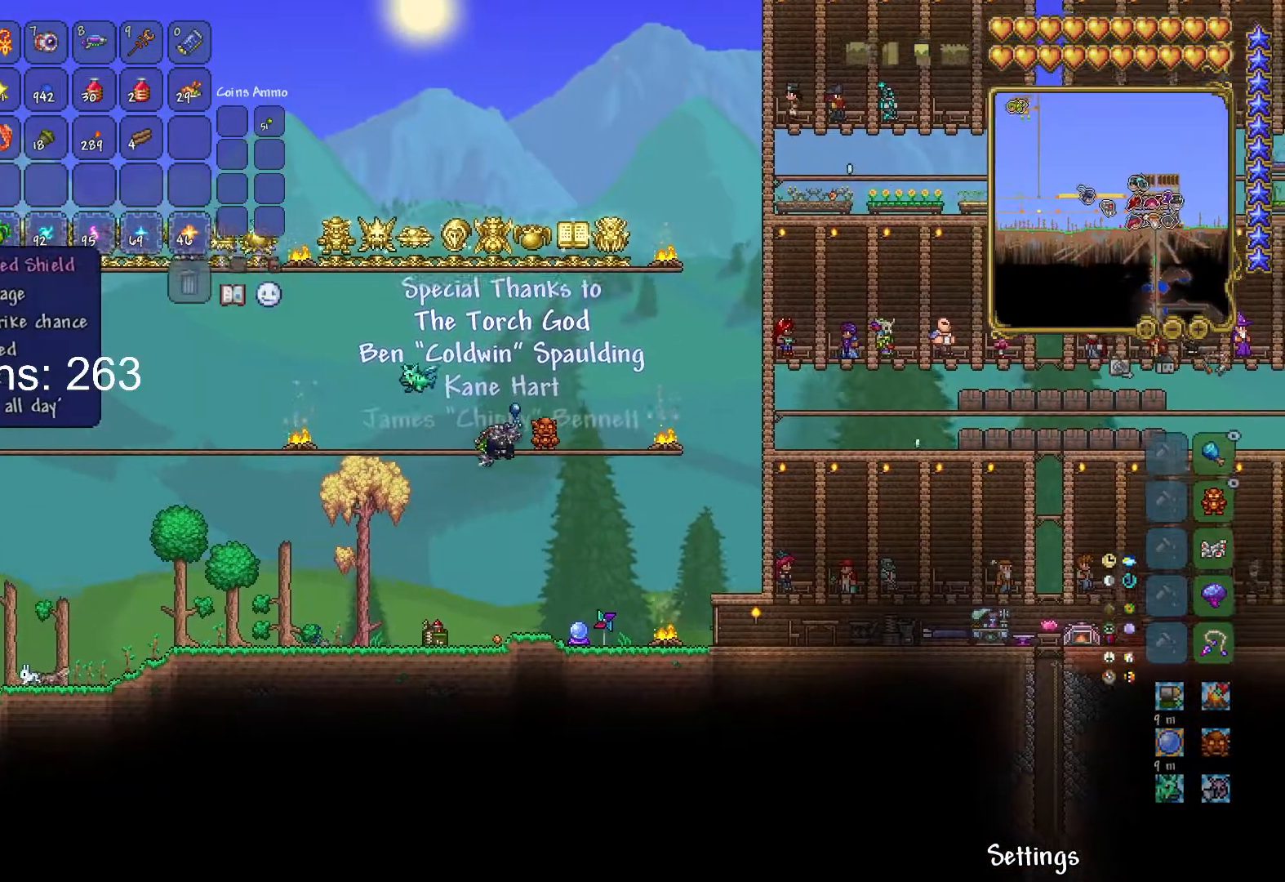
{"keys": ["a", "space"], "mouse": ["left"], "mouse_move": "still", "events": [[17, "d", "up"], [117, "s", "up"], [200, "mouse_left", "down"], [267, "mouse_left", "up"], [300, "a", "down"], [400, "mouse_left", "down"], [400, "space", "down"]]}
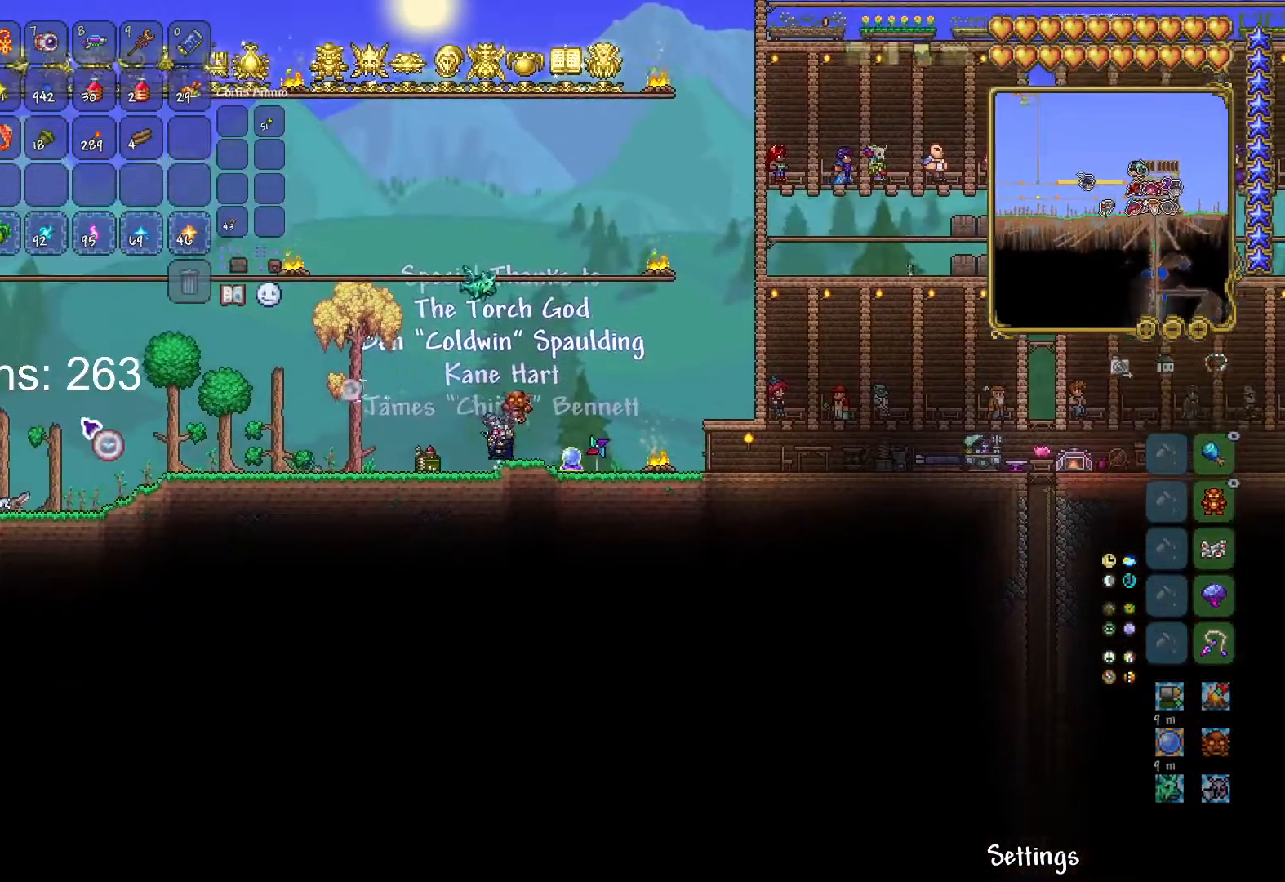
{"keys": [], "mouse": ["left"], "mouse_move": "right", "events": [[84, "a", "up"], [117, "d", "down"], [217, "space", "up"], [301, "d", "up"], [351, "d", "down"], [451, "d", "up"]]}